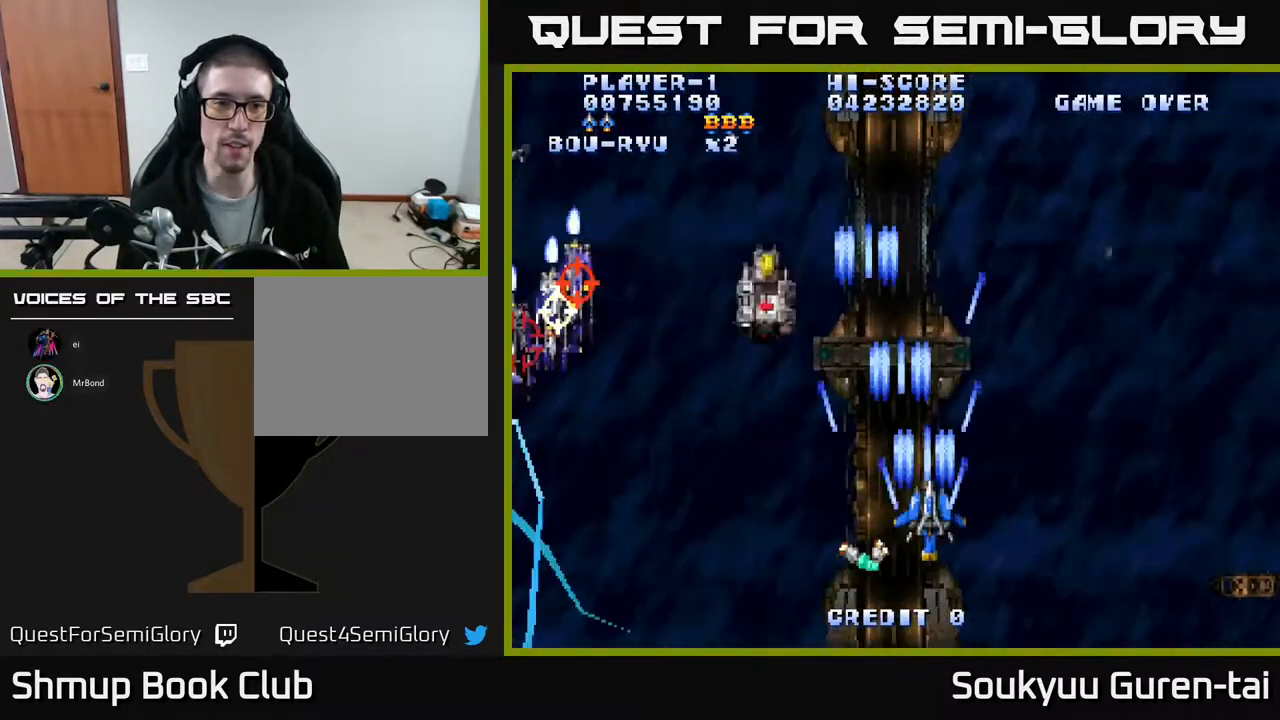
Gameplay with a controller (Xbox layout); each line is a JSON object with the inputs held at the frame after it. "events" lists button and stick changes between this image and that frame as [ms after this image, input, new state], when the widget could be followed in between. Not read: left_stick right_stick.
{"buttons": ["A", "DPAD_LEFT"], "events": [[167, "DPAD_RIGHT", "up"], [233, "DPAD_LEFT", "down"], [450, "DPAD_UP", "up"]]}
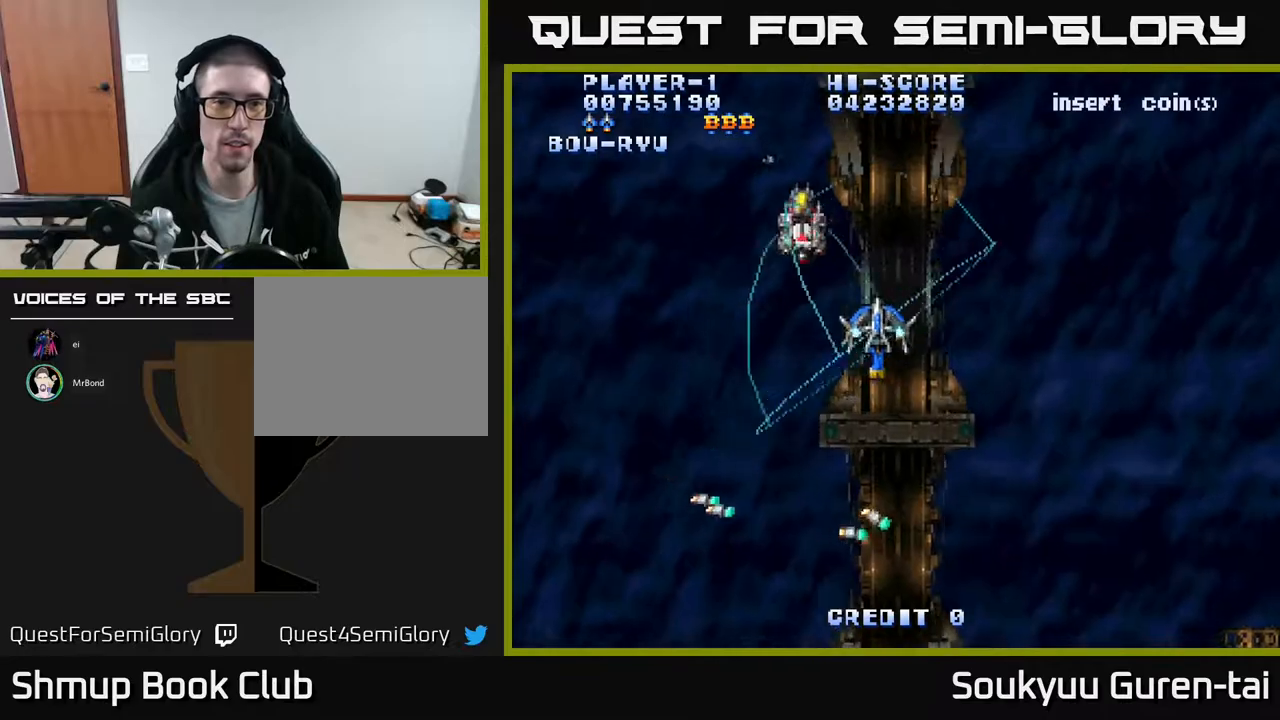
{"buttons": ["A", "DPAD_UP", "DPAD_LEFT"], "events": [[150, "DPAD_DOWN", "down"], [167, "DPAD_LEFT", "up"], [217, "DPAD_RIGHT", "down"], [350, "DPAD_DOWN", "up"], [417, "DPAD_RIGHT", "up"], [483, "DPAD_LEFT", "down"], [483, "DPAD_UP", "down"]]}
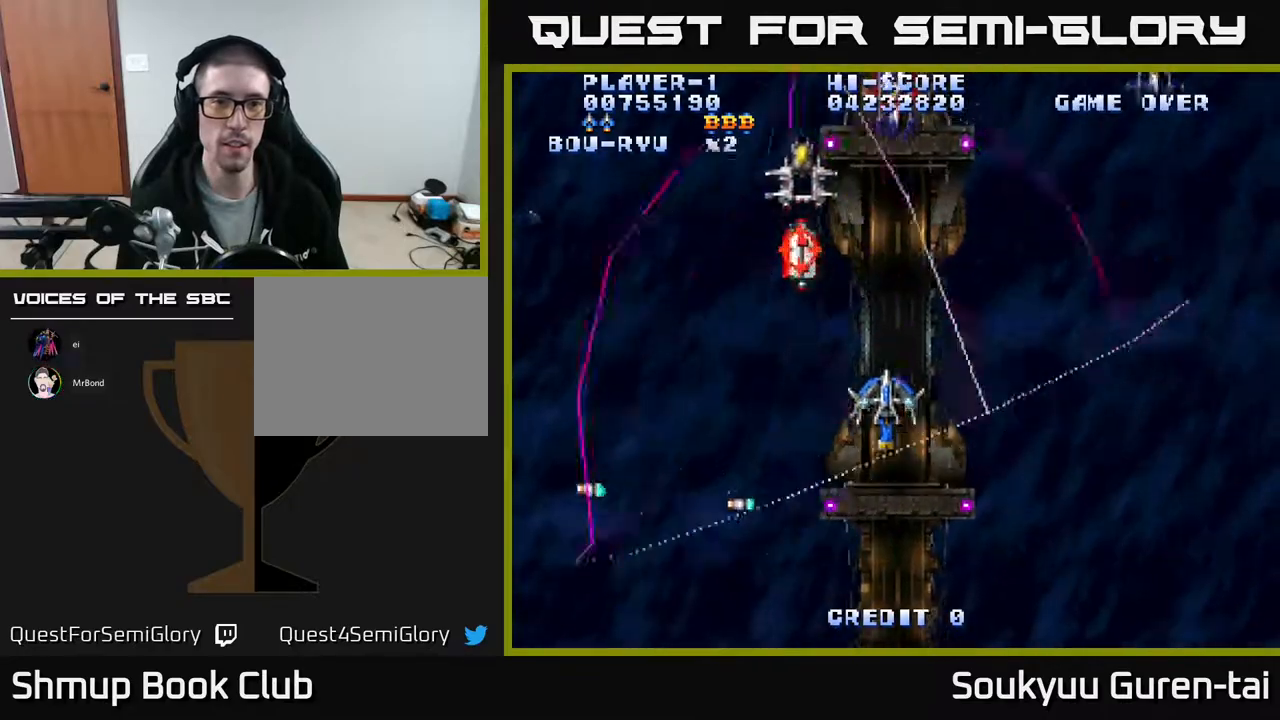
{"buttons": ["A", "DPAD_RIGHT"], "events": [[167, "DPAD_LEFT", "up"], [200, "DPAD_UP", "up"], [217, "DPAD_RIGHT", "down"], [267, "DPAD_DOWN", "down"], [300, "DPAD_RIGHT", "up"], [400, "DPAD_RIGHT", "down"], [433, "DPAD_DOWN", "up"]]}
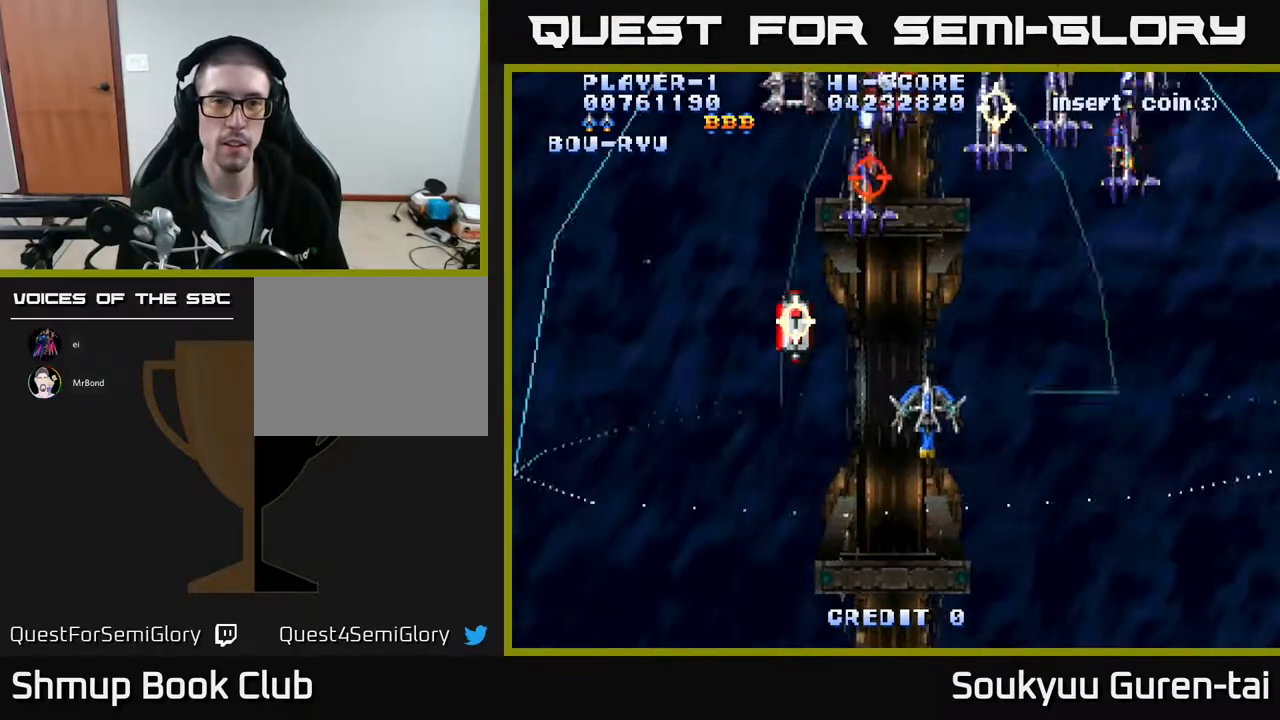
{"buttons": ["A", "DPAD_DOWN", "DPAD_LEFT"]}
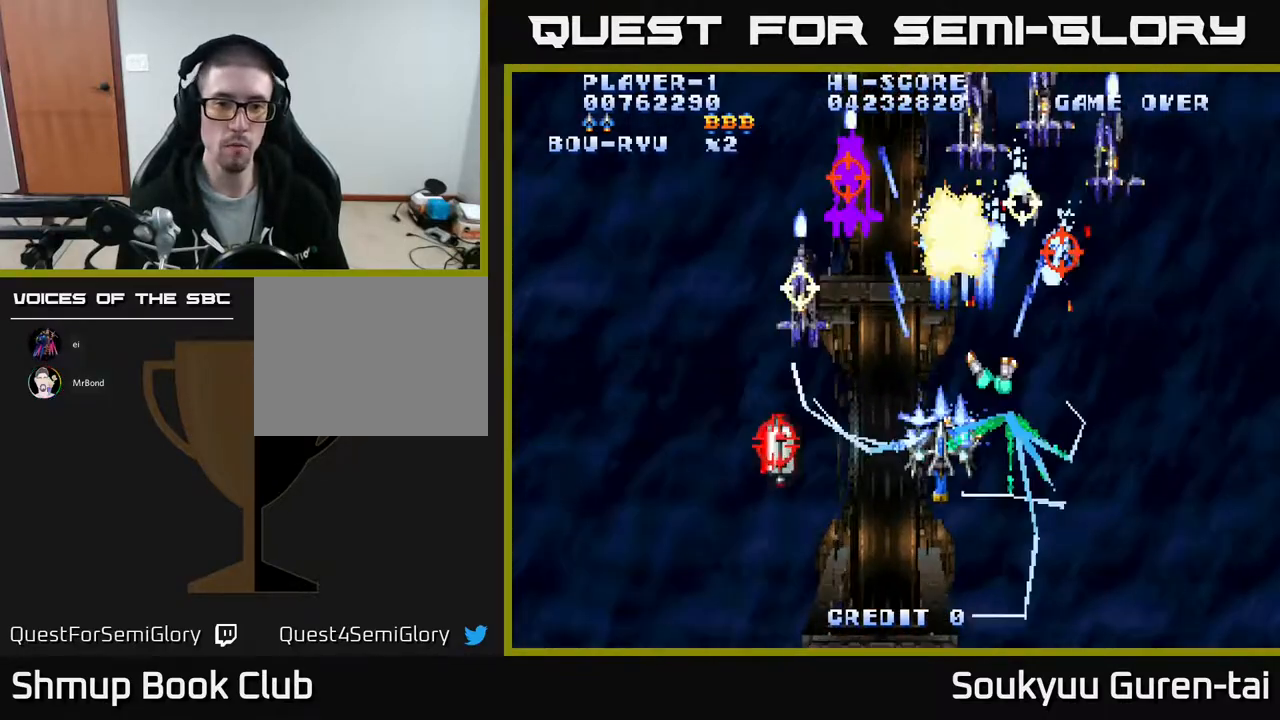
{"buttons": ["A", "DPAD_UP"], "events": [[50, "A", "up"], [100, "A", "down"], [183, "A", "up"], [233, "A", "down"], [283, "A", "up"], [383, "A", "down"], [400, "DPAD_DOWN", "up"], [450, "DPAD_UP", "down"], [500, "DPAD_LEFT", "up"]]}
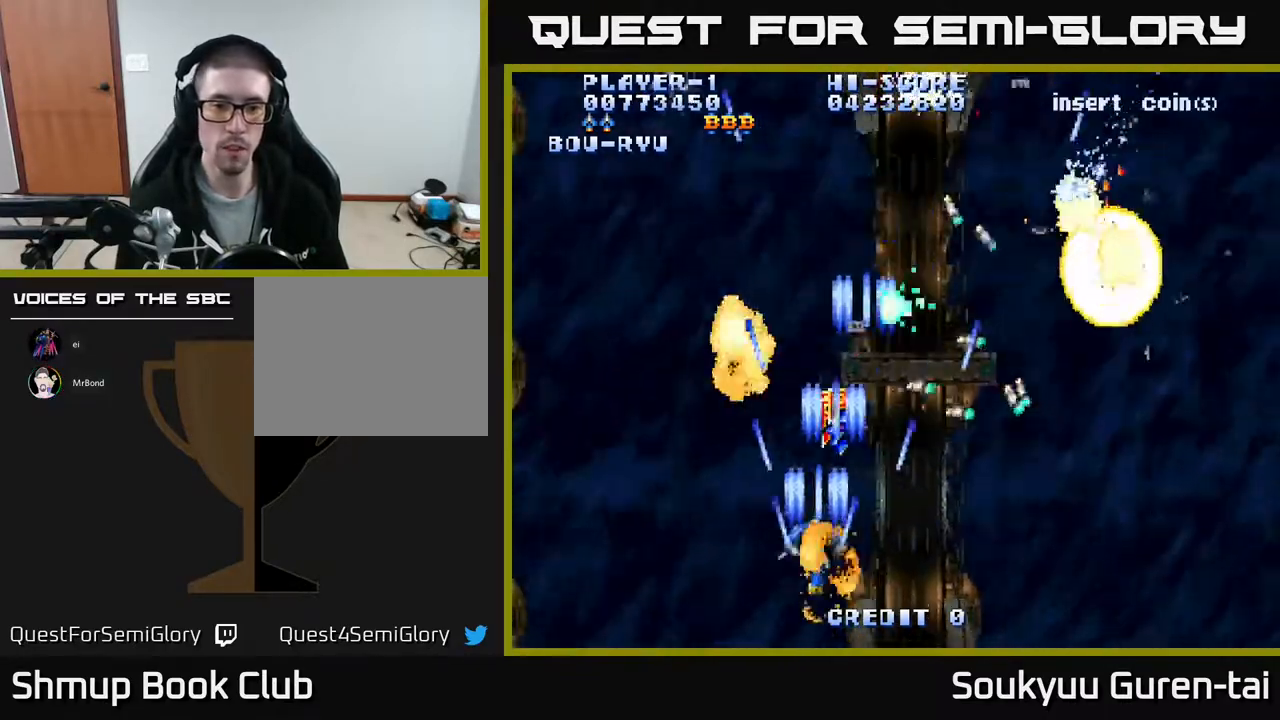
{"buttons": ["A", "DPAD_UP", "DPAD_RIGHT"], "events": [[417, "DPAD_RIGHT", "down"]]}
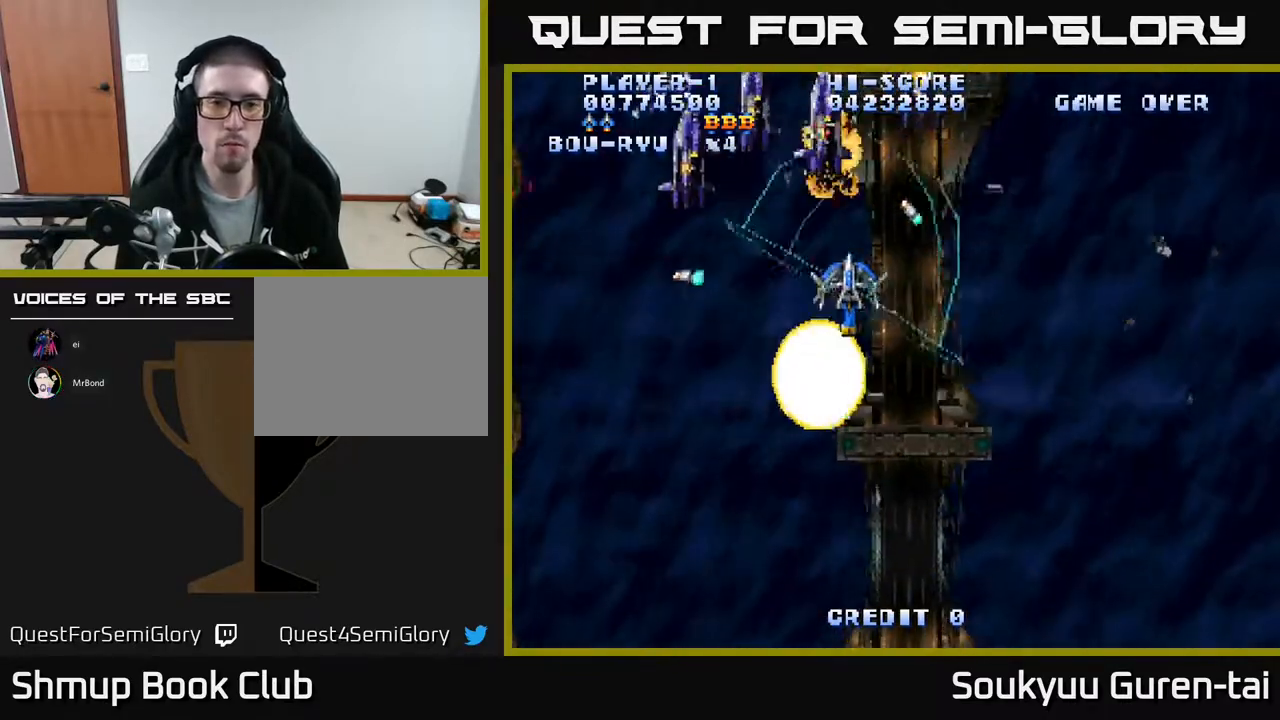
{"buttons": ["A", "DPAD_LEFT"], "events": [[33, "DPAD_UP", "up"], [67, "DPAD_DOWN", "down"], [217, "DPAD_RIGHT", "up"], [250, "DPAD_LEFT", "down"], [300, "DPAD_DOWN", "up"]]}
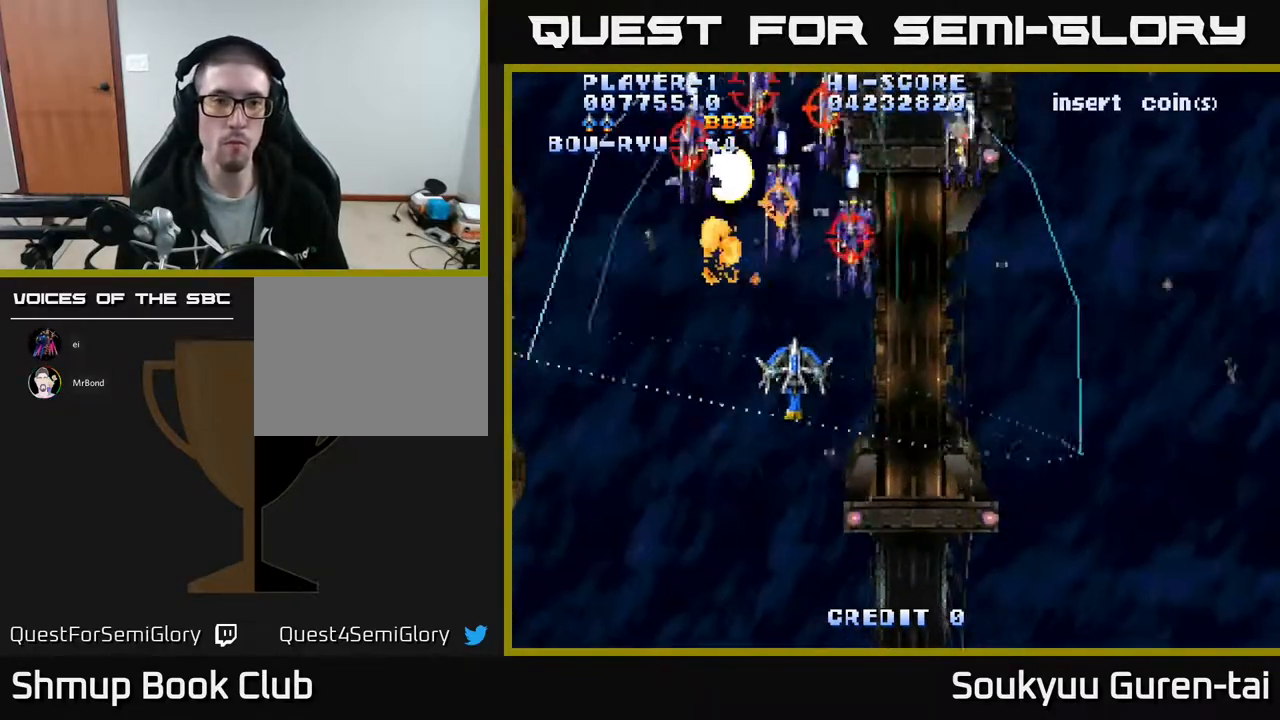
{"buttons": ["A", "DPAD_DOWN", "DPAD_RIGHT"], "events": [[33, "DPAD_DOWN", "down"], [33, "DPAD_LEFT", "up"], [67, "DPAD_RIGHT", "down"], [117, "A", "up"], [167, "DPAD_DOWN", "up"], [183, "A", "down"], [283, "DPAD_DOWN", "down"]]}
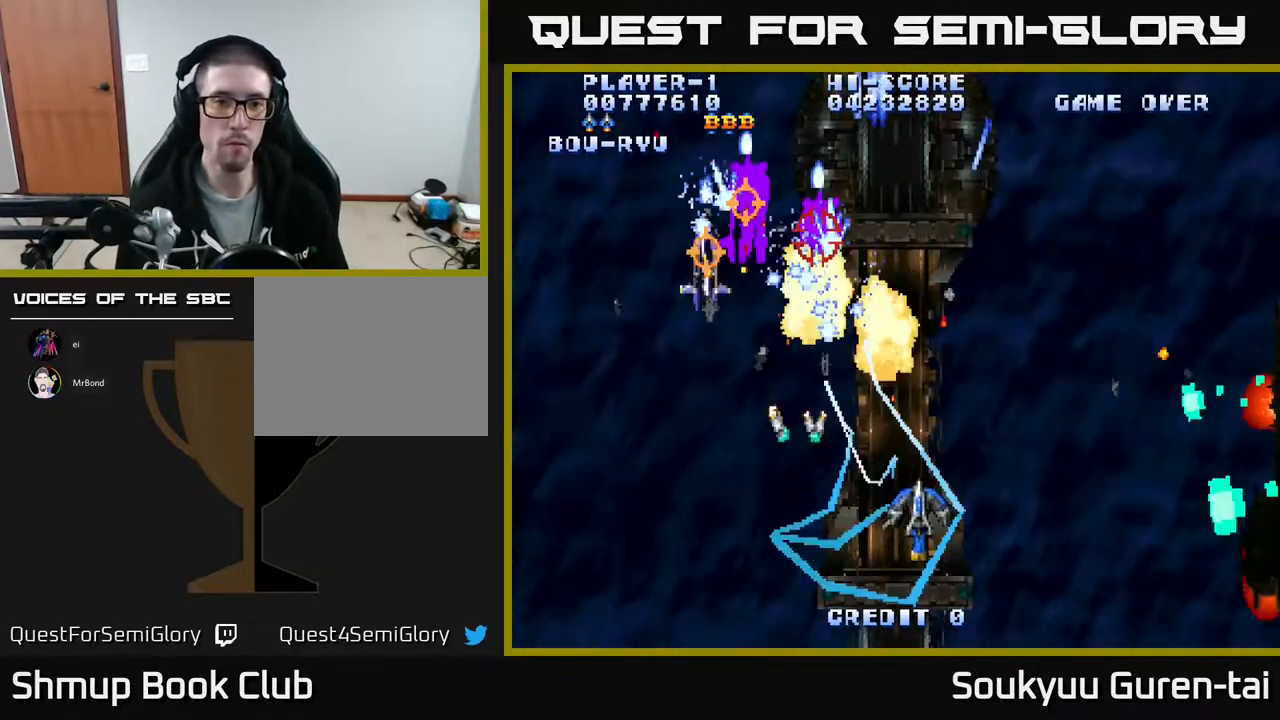
{"buttons": ["A", "DPAD_RIGHT"], "events": [[17, "DPAD_DOWN", "up"], [317, "DPAD_RIGHT", "up"], [333, "DPAD_UP", "down"], [467, "DPAD_RIGHT", "down"], [467, "DPAD_UP", "up"]]}
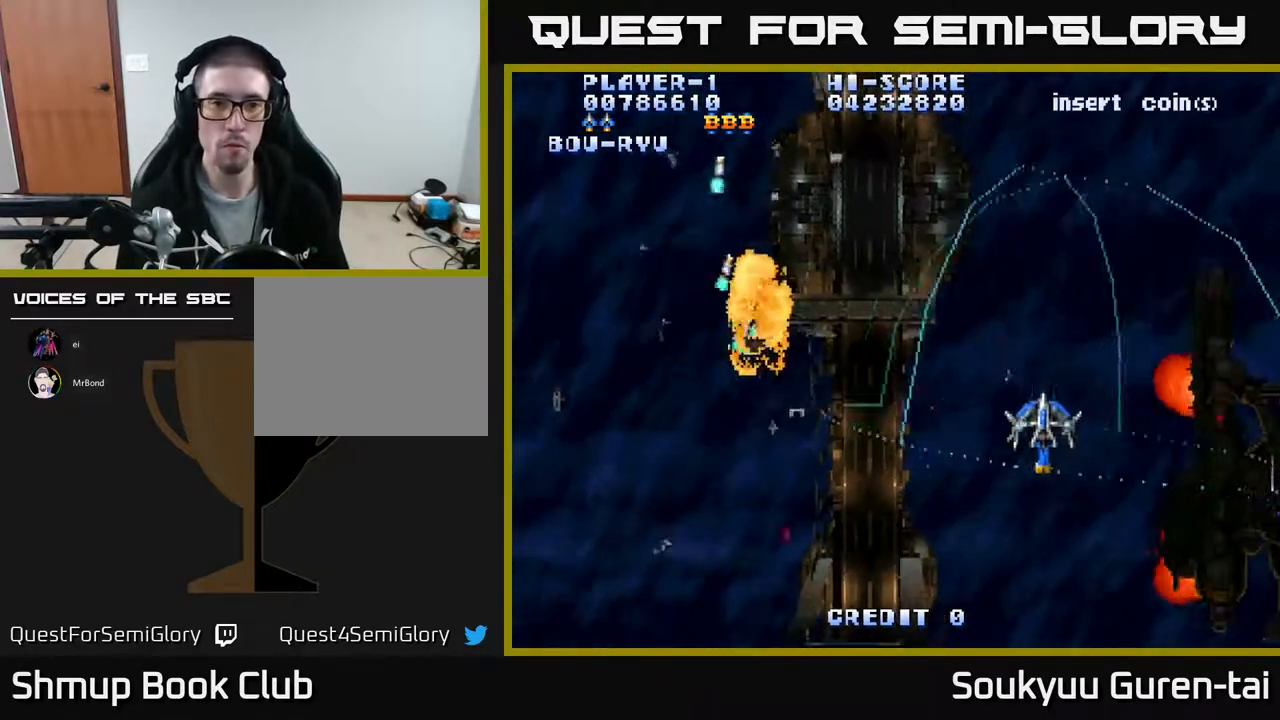
{"buttons": ["A", "DPAD_DOWN", "DPAD_RIGHT"], "events": [[167, "DPAD_DOWN", "down"]]}
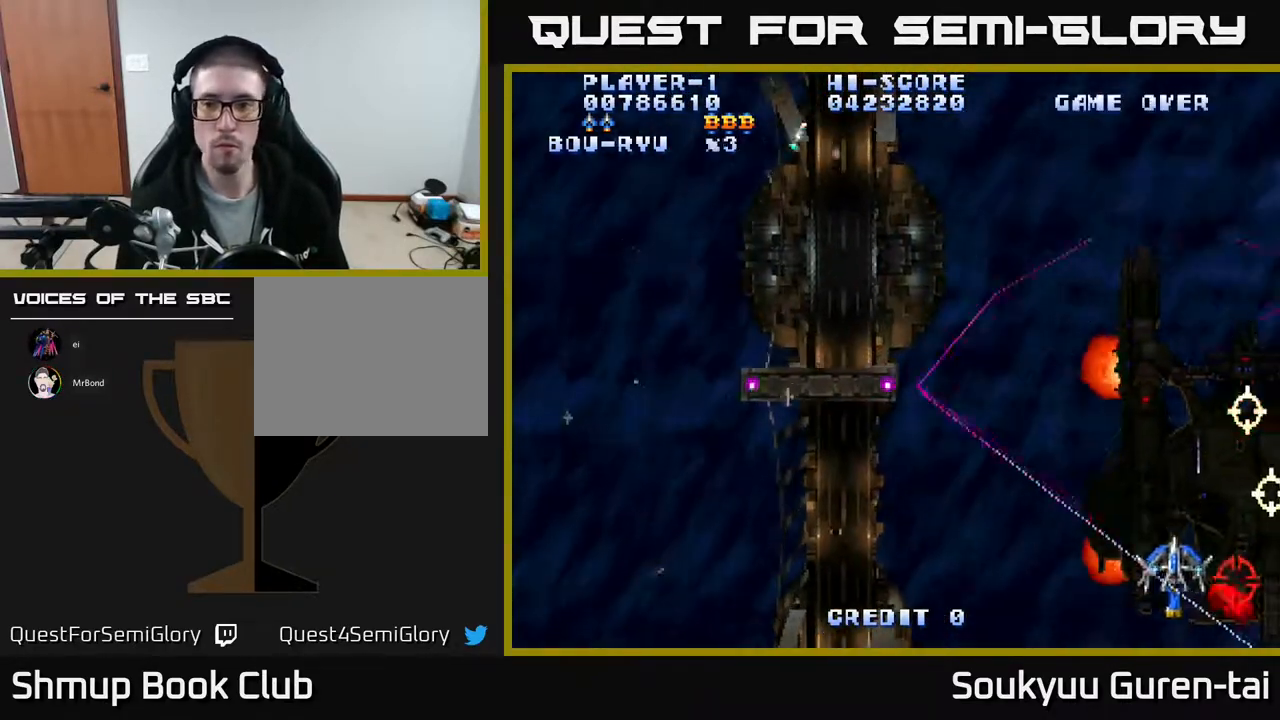
{"buttons": ["A", "DPAD_LEFT"], "events": [[133, "DPAD_DOWN", "up"], [200, "A", "up"], [217, "DPAD_UP", "down"], [250, "A", "down"], [250, "DPAD_RIGHT", "up"], [300, "DPAD_LEFT", "down"], [333, "DPAD_UP", "up"]]}
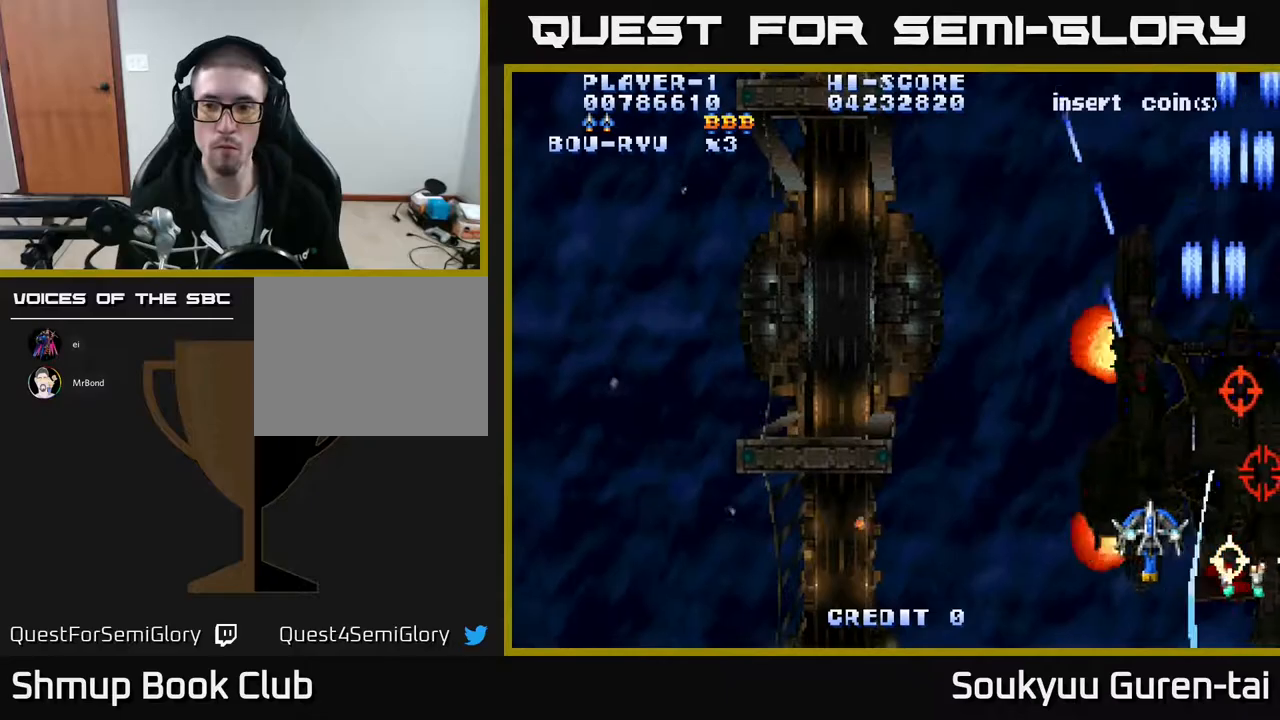
{"buttons": ["A", "DPAD_RIGHT"], "events": [[267, "DPAD_DOWN", "down"], [267, "DPAD_LEFT", "up"], [300, "DPAD_RIGHT", "down"], [333, "DPAD_DOWN", "up"]]}
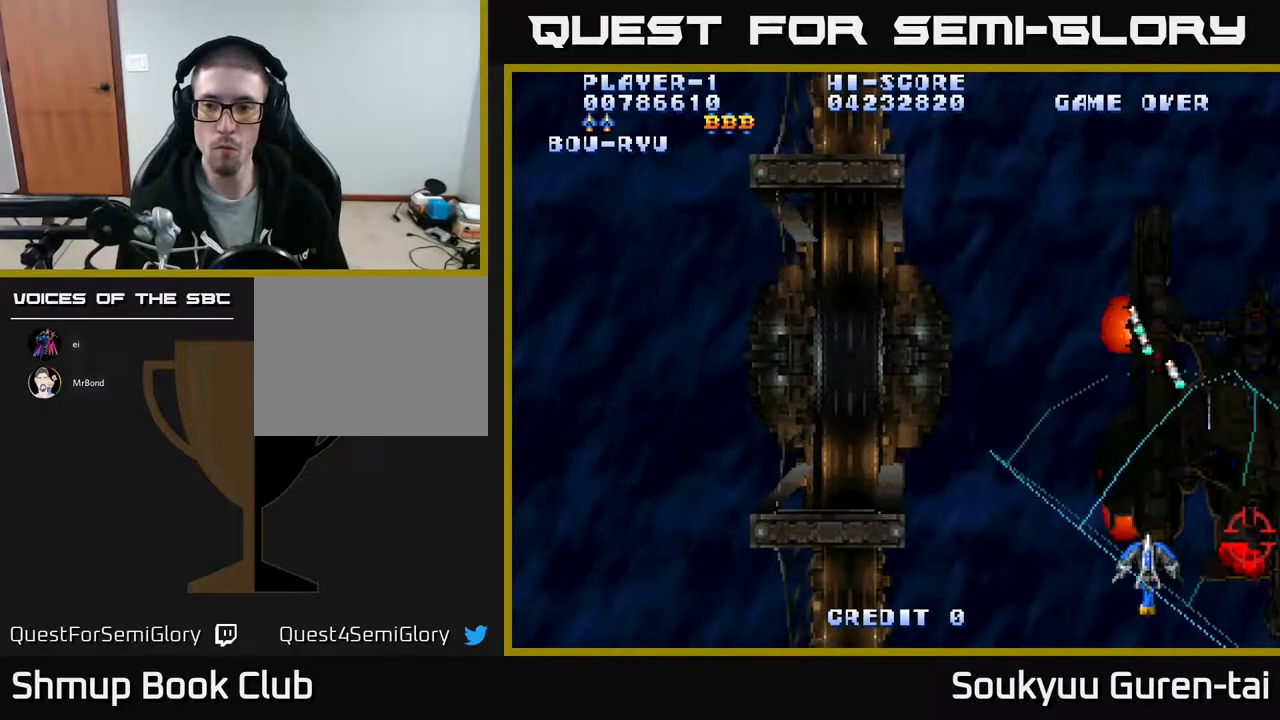
{"buttons": ["A", "DPAD_UP", "DPAD_LEFT"], "events": [[367, "DPAD_UP", "down"], [400, "DPAD_RIGHT", "up"], [450, "DPAD_LEFT", "down"]]}
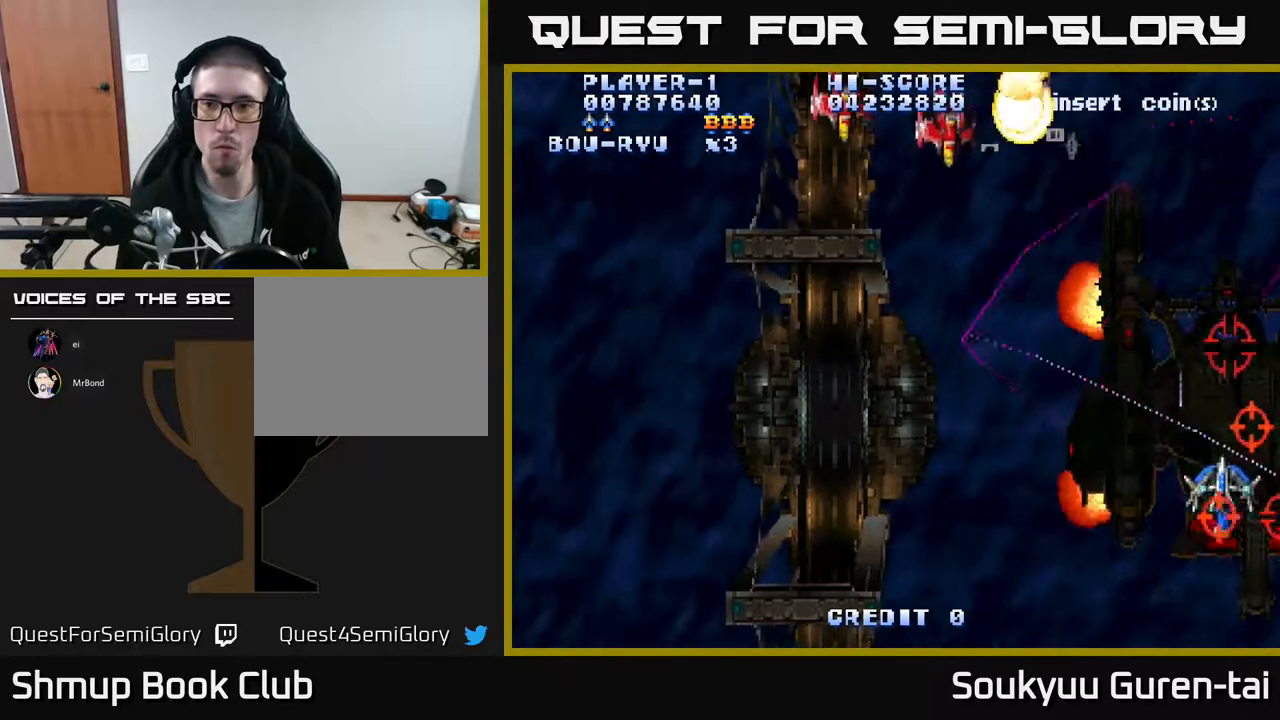
{"buttons": ["A", "DPAD_LEFT"], "events": [[117, "DPAD_UP", "up"], [383, "DPAD_UP", "down"], [500, "DPAD_UP", "up"]]}
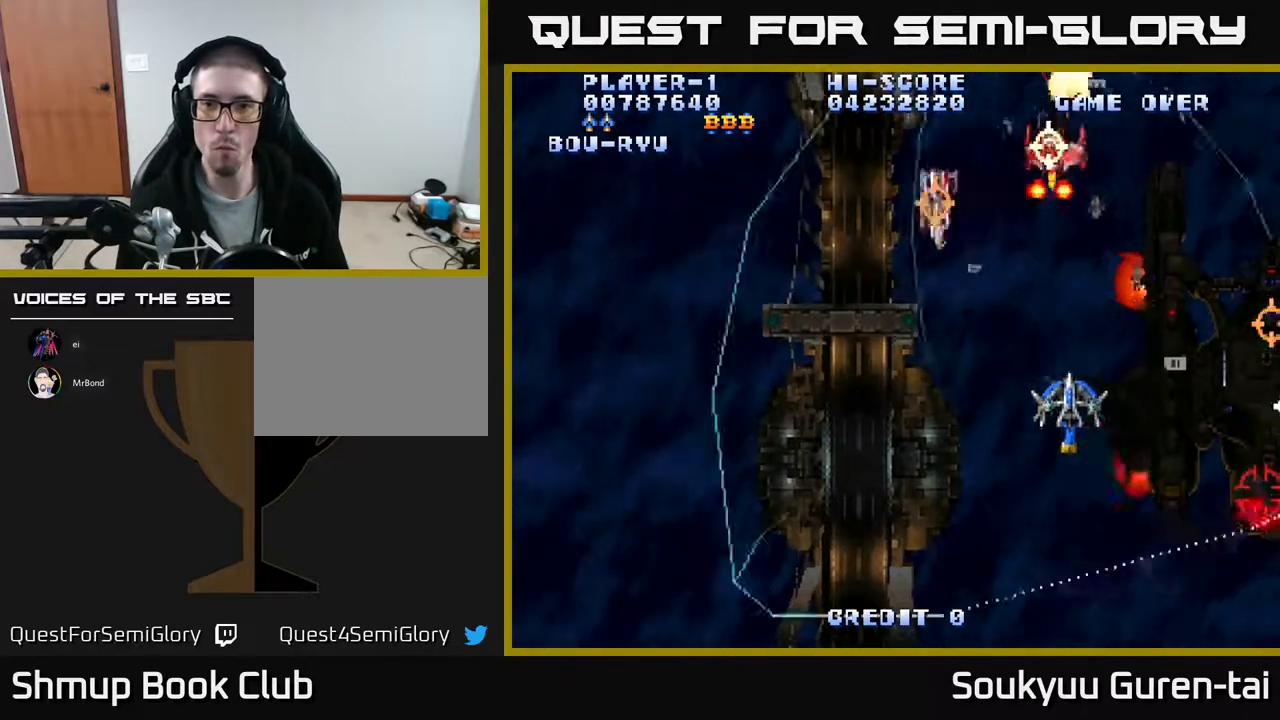
{"buttons": ["A", "DPAD_RIGHT"], "events": [[17, "A", "up"], [17, "DPAD_LEFT", "up"], [33, "DPAD_DOWN", "down"], [33, "DPAD_RIGHT", "down"], [117, "A", "down"], [367, "DPAD_DOWN", "up"]]}
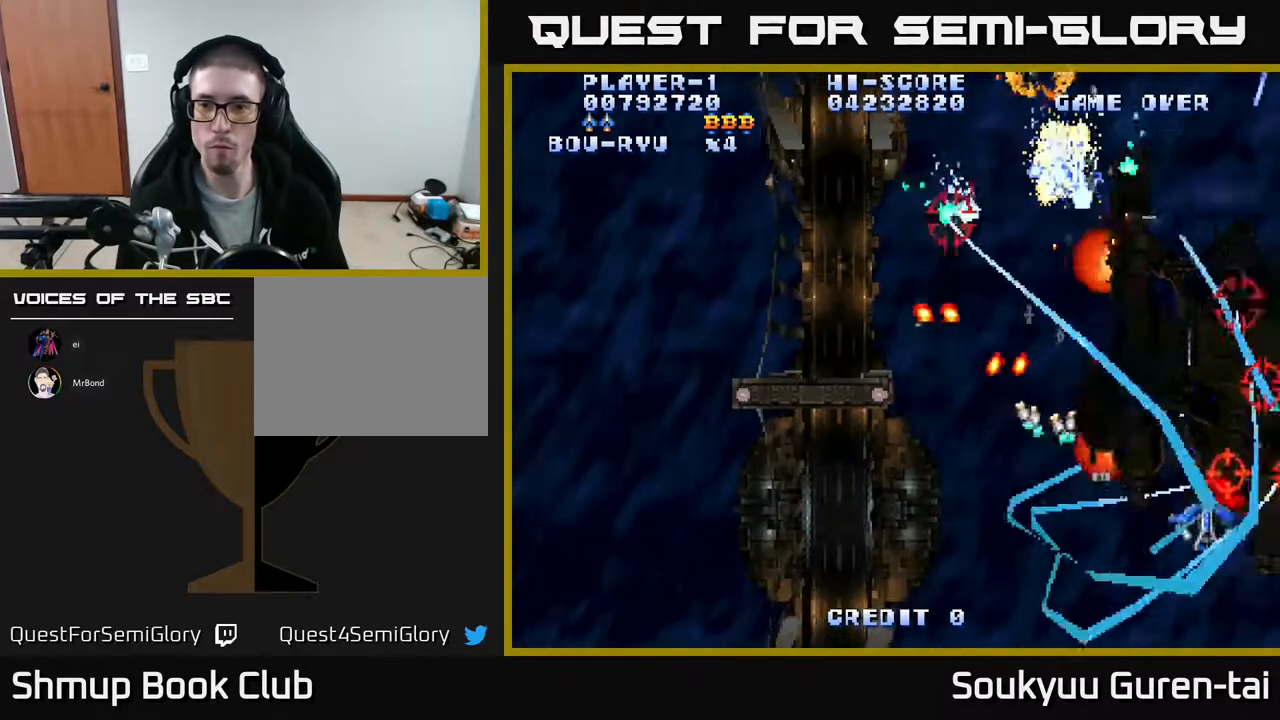
{"buttons": ["A", "DPAD_UP", "DPAD_LEFT"], "events": [[300, "DPAD_RIGHT", "up"], [317, "DPAD_UP", "down"], [333, "DPAD_LEFT", "down"]]}
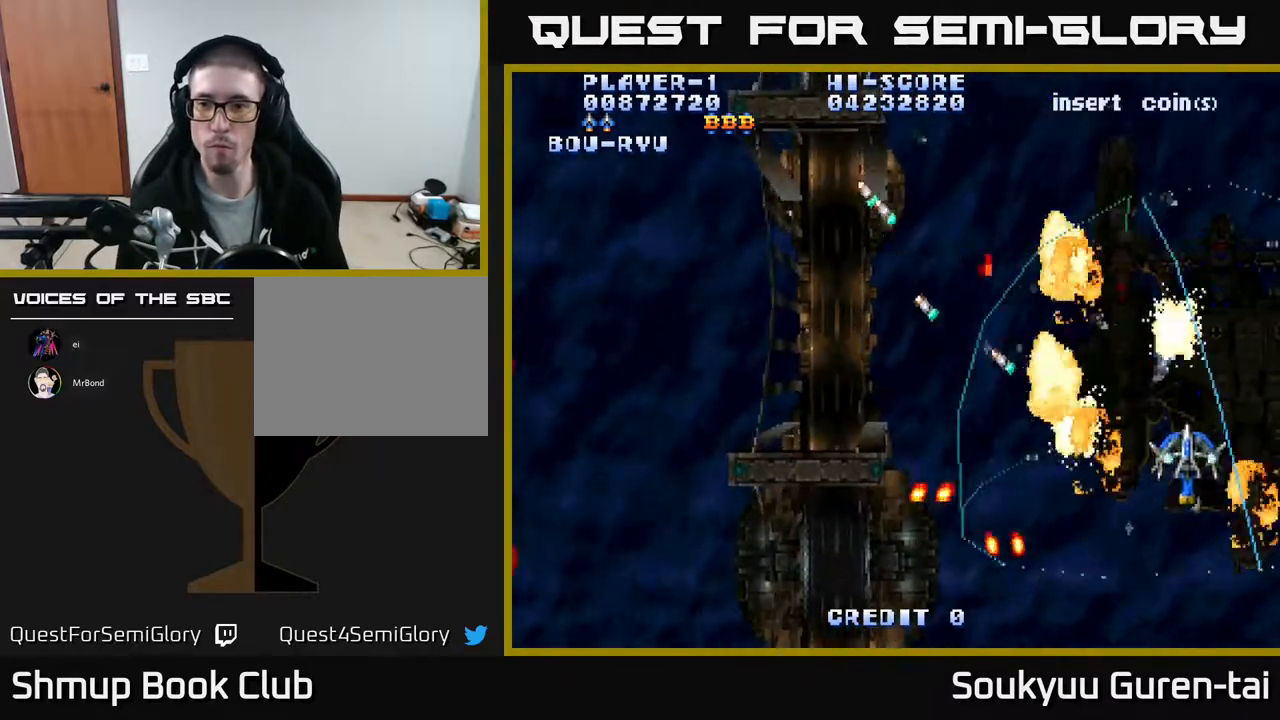
{"buttons": ["A", "DPAD_LEFT"], "events": [[50, "DPAD_UP", "up"]]}
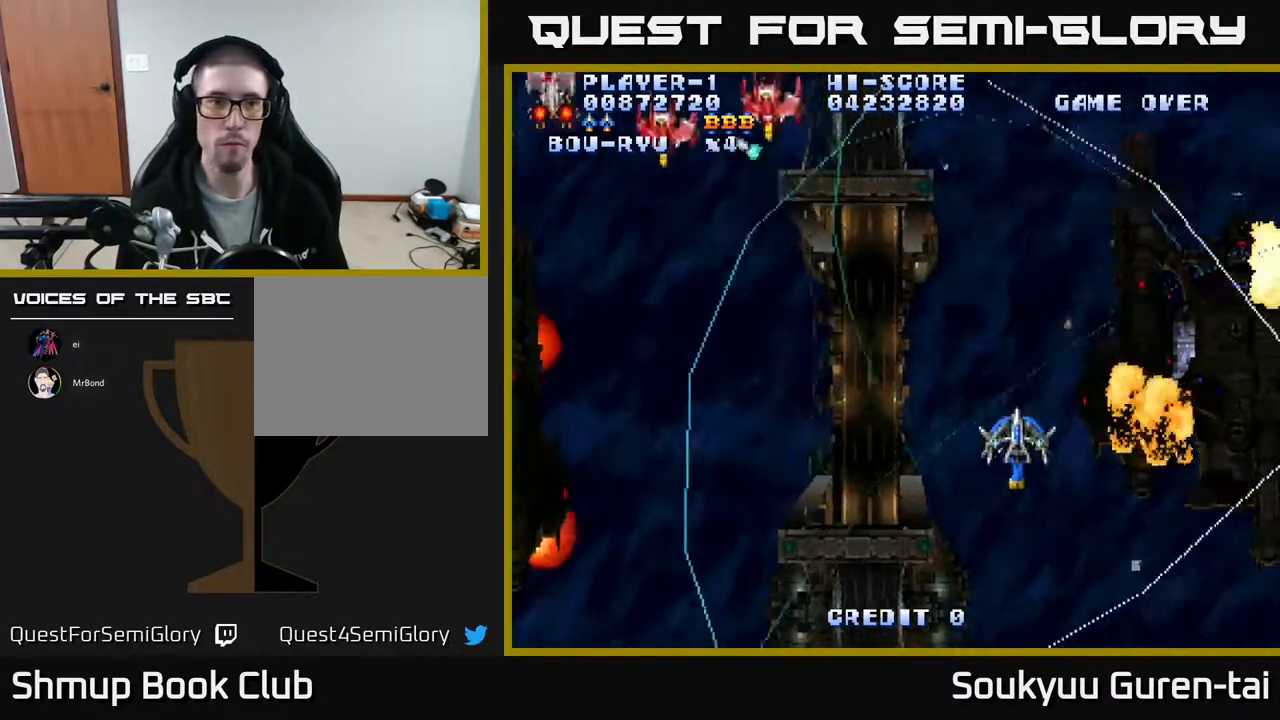
{"buttons": ["DPAD_LEFT"], "events": [[283, "DPAD_UP", "down"], [400, "DPAD_UP", "up"], [500, "A", "up"]]}
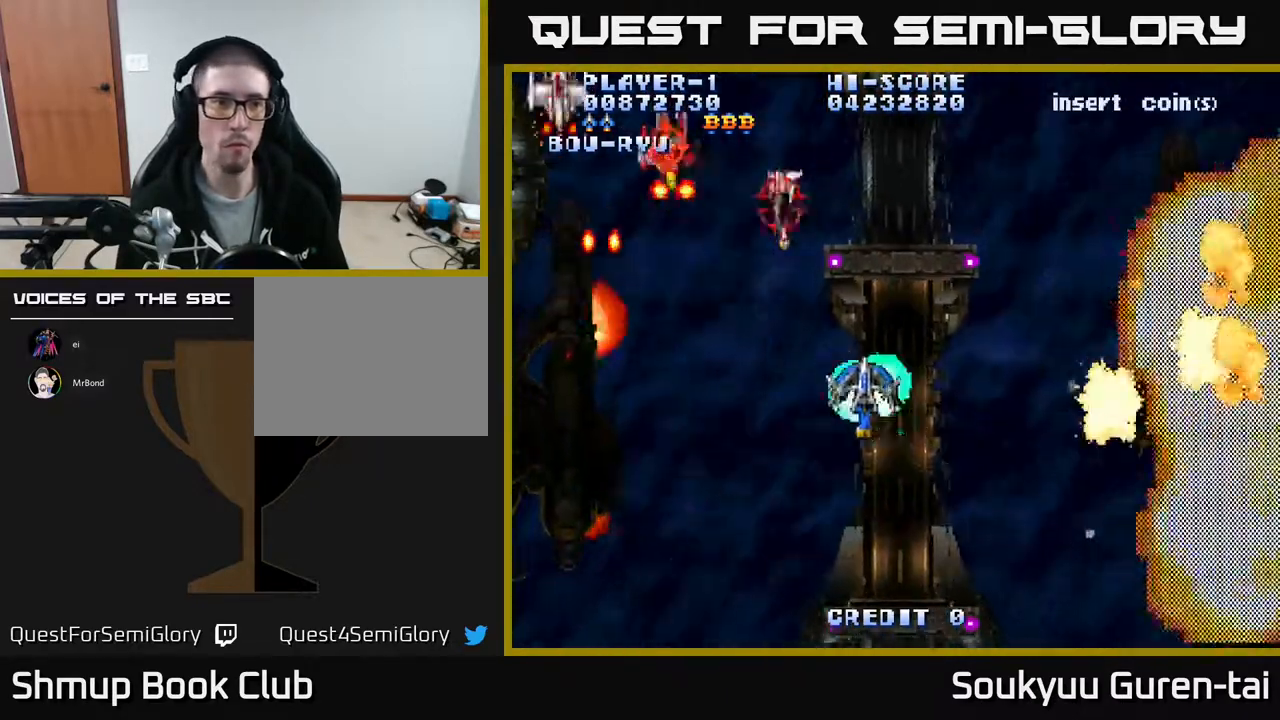
{"buttons": ["A", "DPAD_DOWN", "DPAD_RIGHT"], "events": [[67, "A", "down"], [150, "A", "up"], [217, "A", "down"], [250, "A", "up"], [317, "A", "down"], [333, "DPAD_DOWN", "down"], [350, "DPAD_LEFT", "up"], [383, "DPAD_RIGHT", "down"], [417, "A", "up"], [450, "A", "down"]]}
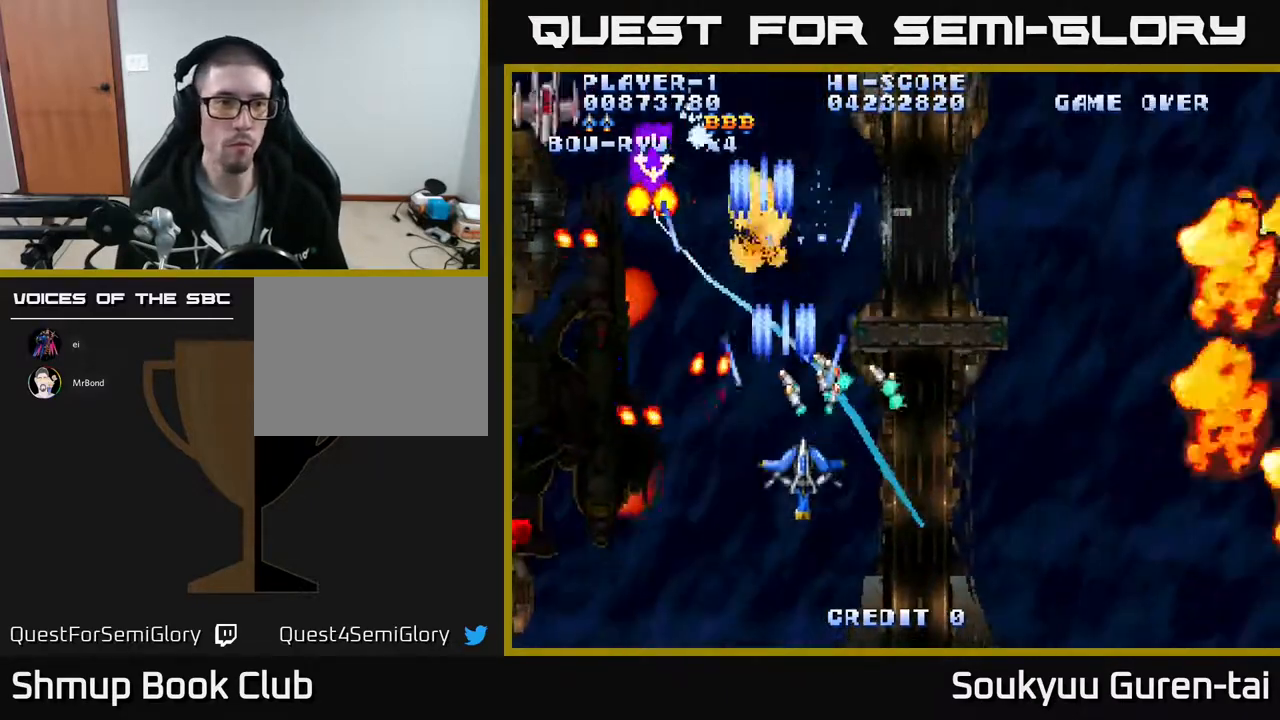
{"buttons": ["A", "DPAD_LEFT"], "events": [[50, "DPAD_DOWN", "up"], [150, "DPAD_UP", "down"], [167, "DPAD_RIGHT", "up"], [233, "DPAD_LEFT", "down"], [333, "DPAD_UP", "up"]]}
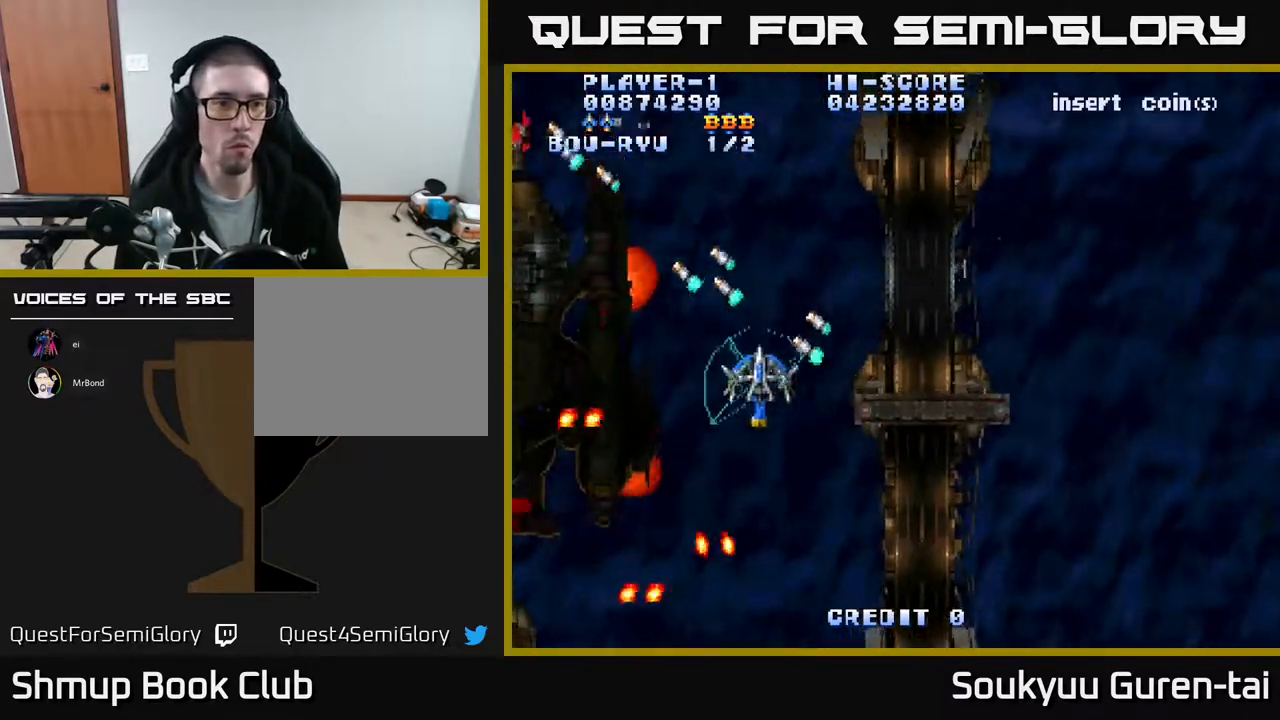
{"buttons": ["A", "DPAD_LEFT"], "events": []}
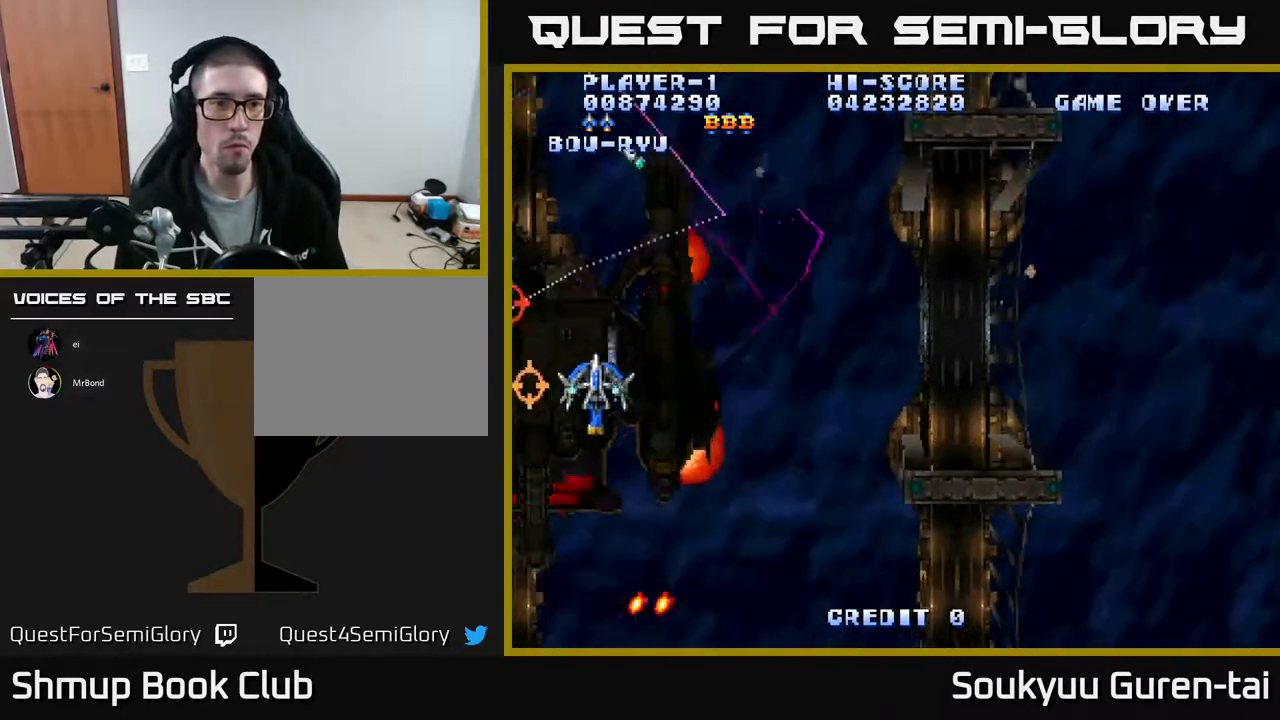
{"buttons": ["A", "DPAD_UP", "DPAD_RIGHT"]}
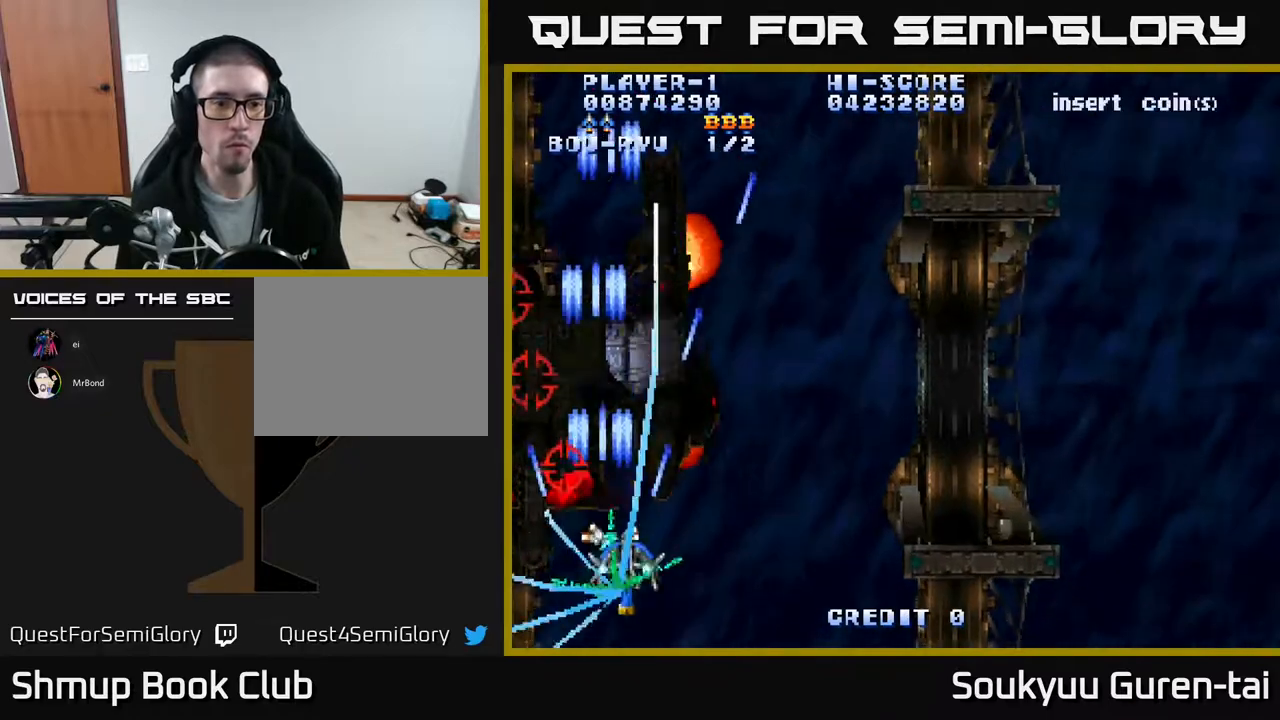
{"buttons": ["A", "DPAD_DOWN", "DPAD_LEFT"], "events": [[250, "DPAD_RIGHT", "up"], [283, "DPAD_LEFT", "down"], [300, "DPAD_UP", "up"], [417, "DPAD_DOWN", "down"]]}
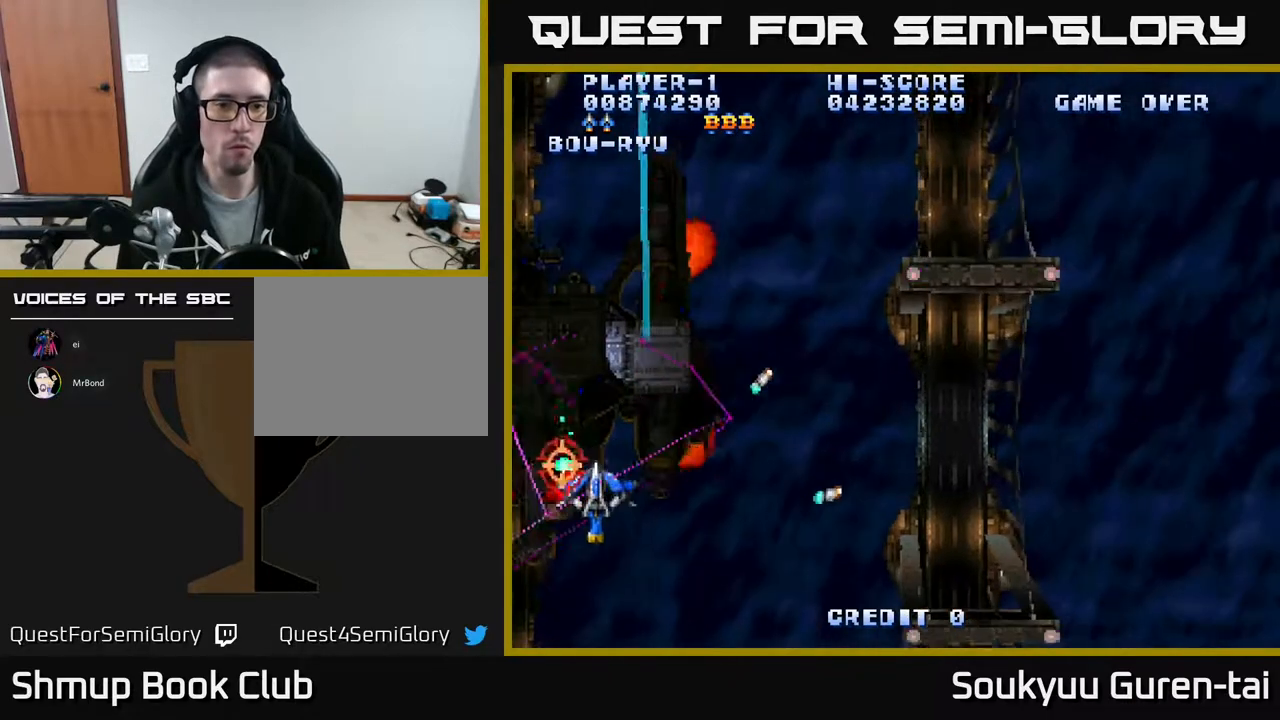
{"buttons": ["A", "DPAD_UP", "DPAD_RIGHT"], "events": [[133, "DPAD_DOWN", "up"], [167, "DPAD_UP", "down"], [300, "DPAD_LEFT", "up"], [367, "DPAD_RIGHT", "down"]]}
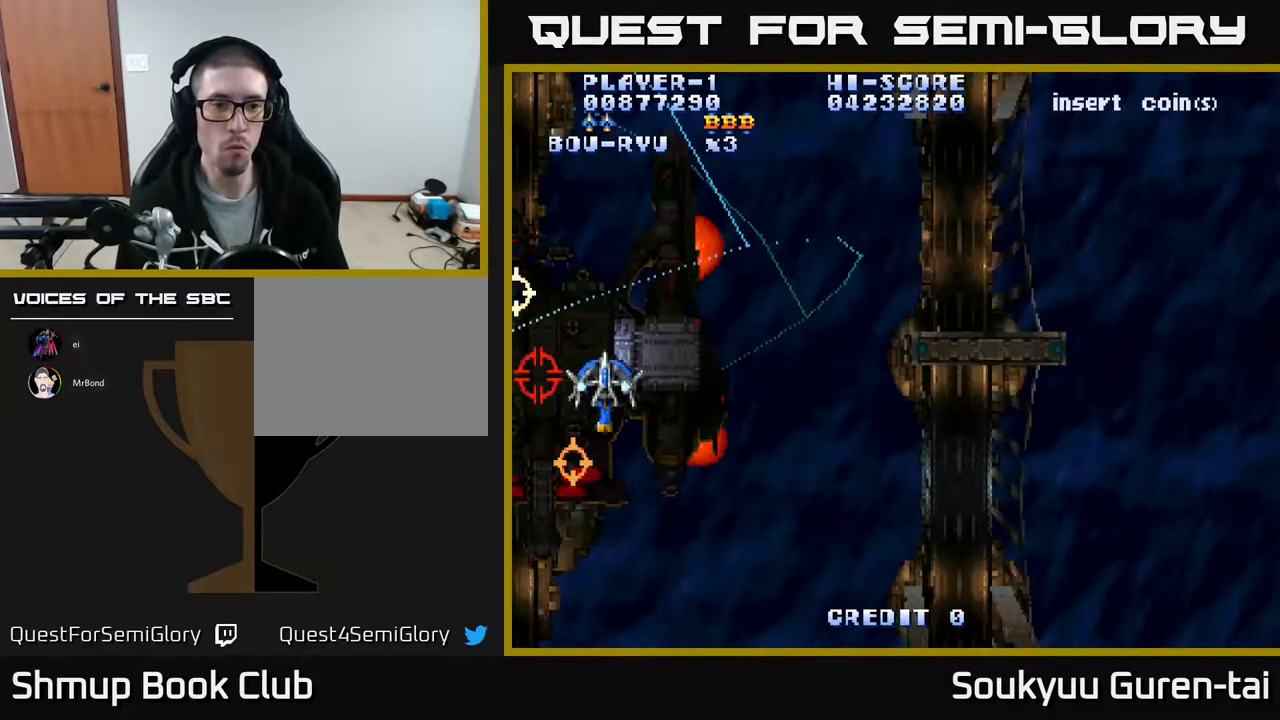
{"buttons": ["A", "DPAD_LEFT"], "events": [[17, "DPAD_UP", "up"], [417, "DPAD_RIGHT", "up"], [450, "DPAD_LEFT", "down"]]}
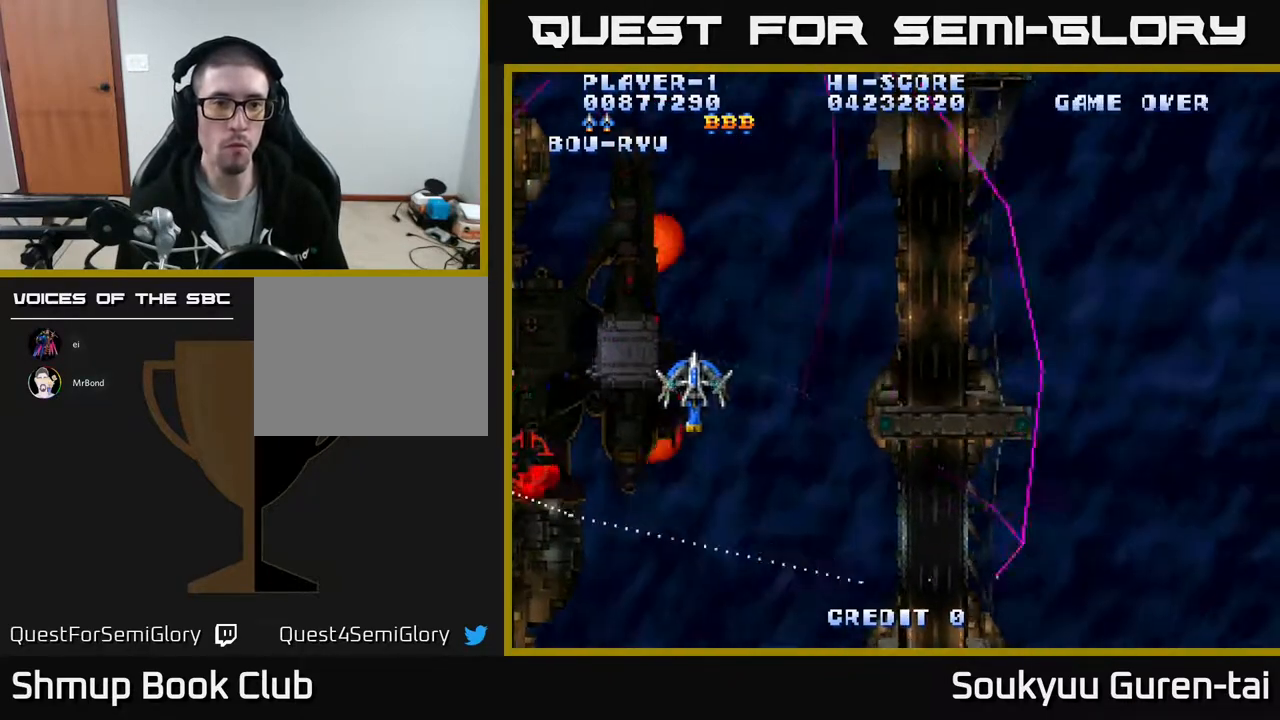
{"buttons": ["A", "DPAD_RIGHT"], "events": [[233, "DPAD_DOWN", "down"], [300, "DPAD_LEFT", "up"], [483, "DPAD_DOWN", "up"], [483, "DPAD_RIGHT", "down"]]}
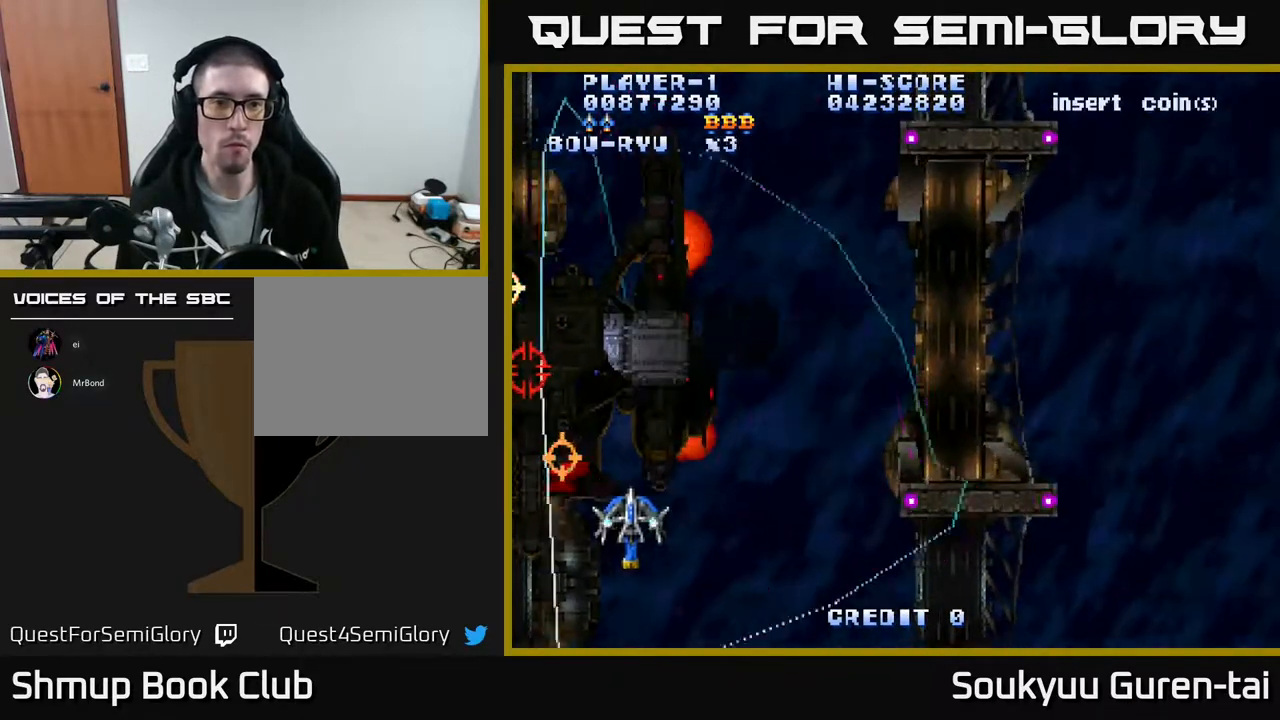
{"buttons": ["A", "DPAD_RIGHT"], "events": [[117, "DPAD_UP", "down"], [400, "DPAD_UP", "up"]]}
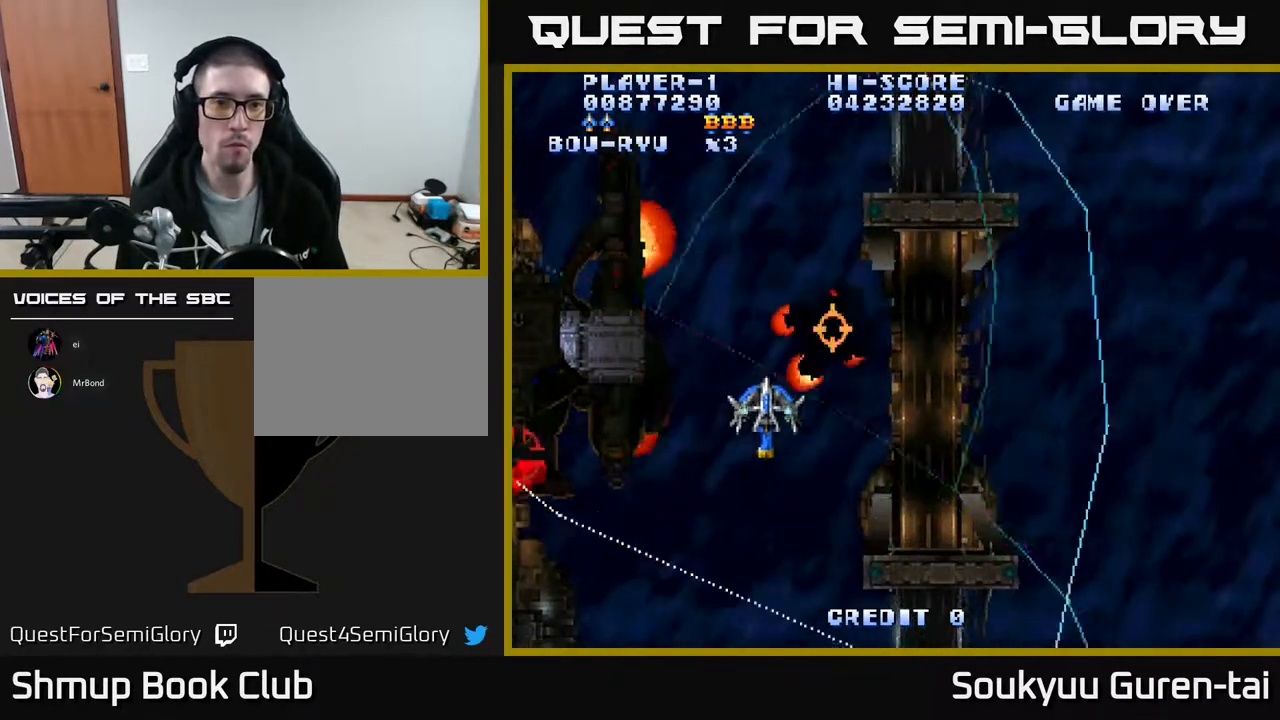
{"buttons": ["A", "DPAD_UP"], "events": [[67, "DPAD_RIGHT", "up"], [83, "DPAD_DOWN", "down"], [117, "DPAD_LEFT", "down"], [233, "DPAD_DOWN", "up"], [483, "DPAD_UP", "down"], [500, "DPAD_LEFT", "up"]]}
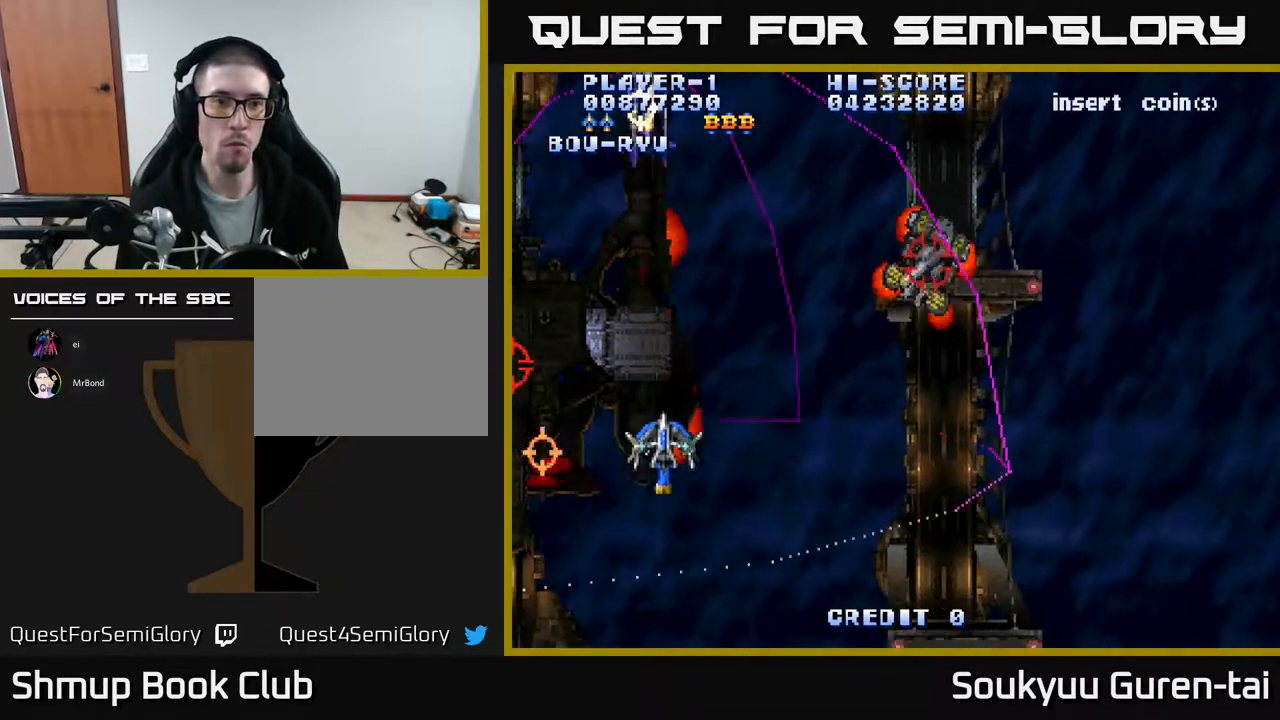
{"buttons": ["A", "DPAD_LEFT"], "events": [[83, "DPAD_RIGHT", "down"], [200, "DPAD_UP", "up"], [250, "DPAD_DOWN", "down"], [333, "DPAD_RIGHT", "up"], [433, "DPAD_DOWN", "up"], [433, "DPAD_LEFT", "down"]]}